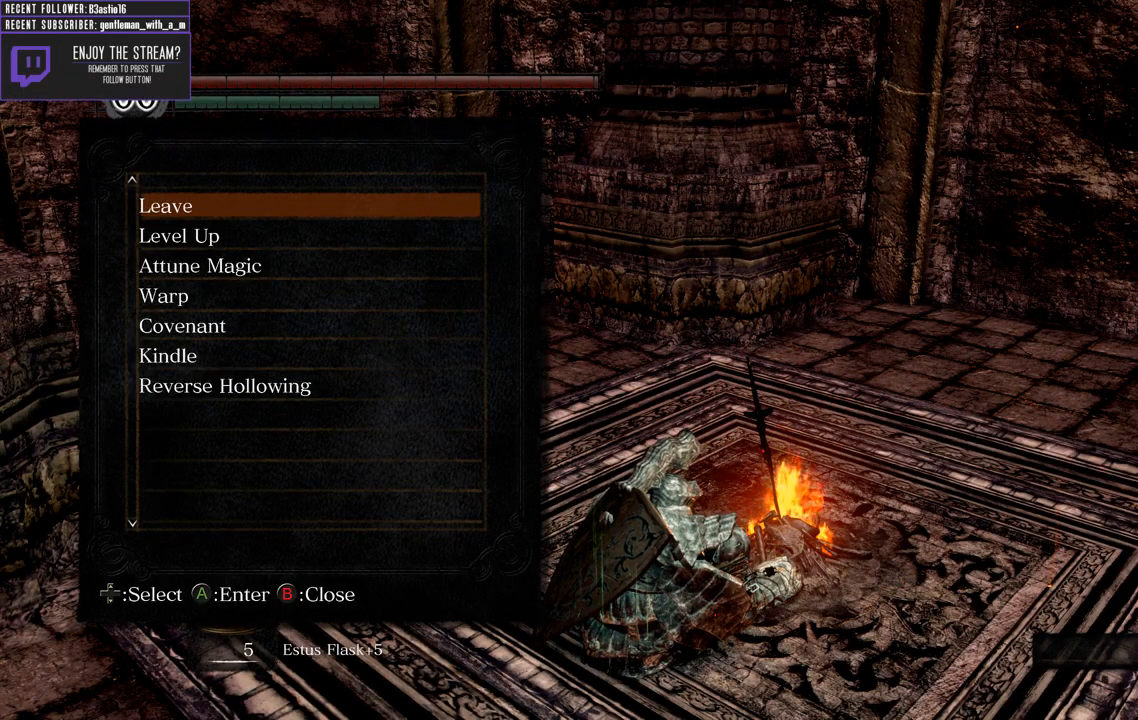
Gameplay with a controller (Xbox layout); each line is a JSON object with the inputs held at the frame after it. "events" lists button and stick changes between this image and that frame as [ms after this image, input, new state], when the widget could be followed in between.
{"buttons": [], "left_stick": "center", "right_stick": "center", "events": [[333, "B", "down"], [450, "B", "up"]]}
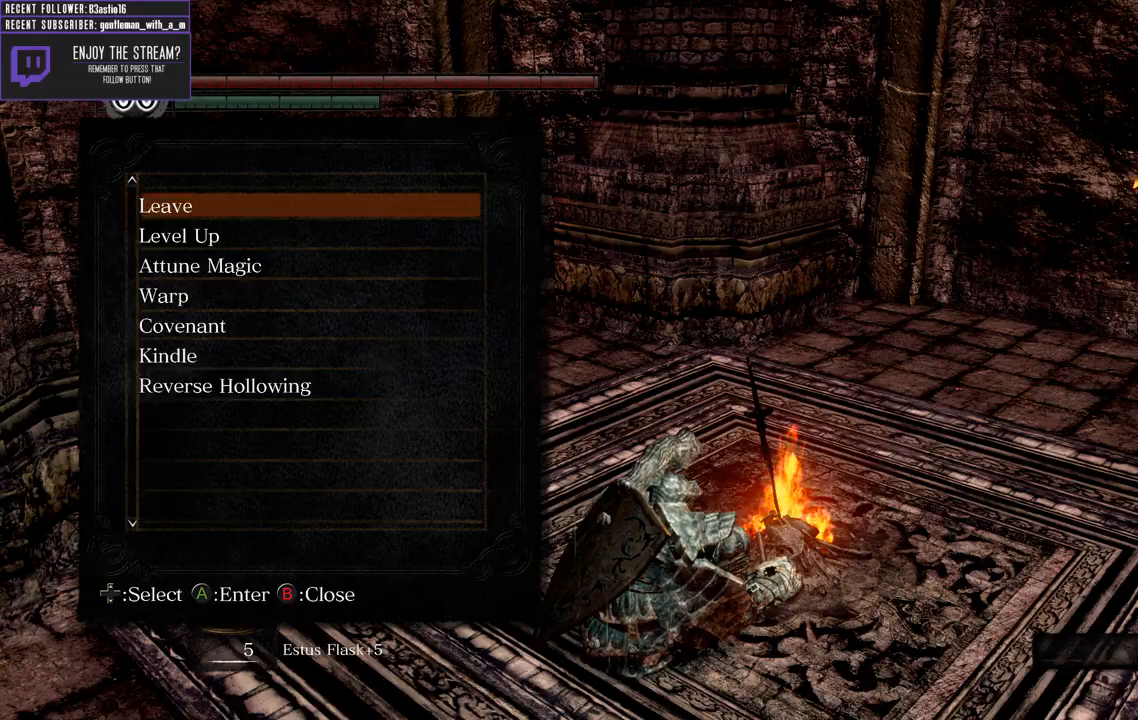
{"buttons": [], "left_stick": "center", "right_stick": "left", "events": [[67, "left_stick", "left"], [133, "B", "down"], [217, "B", "up"], [383, "right_stick", "left"], [400, "left_stick", "center"]]}
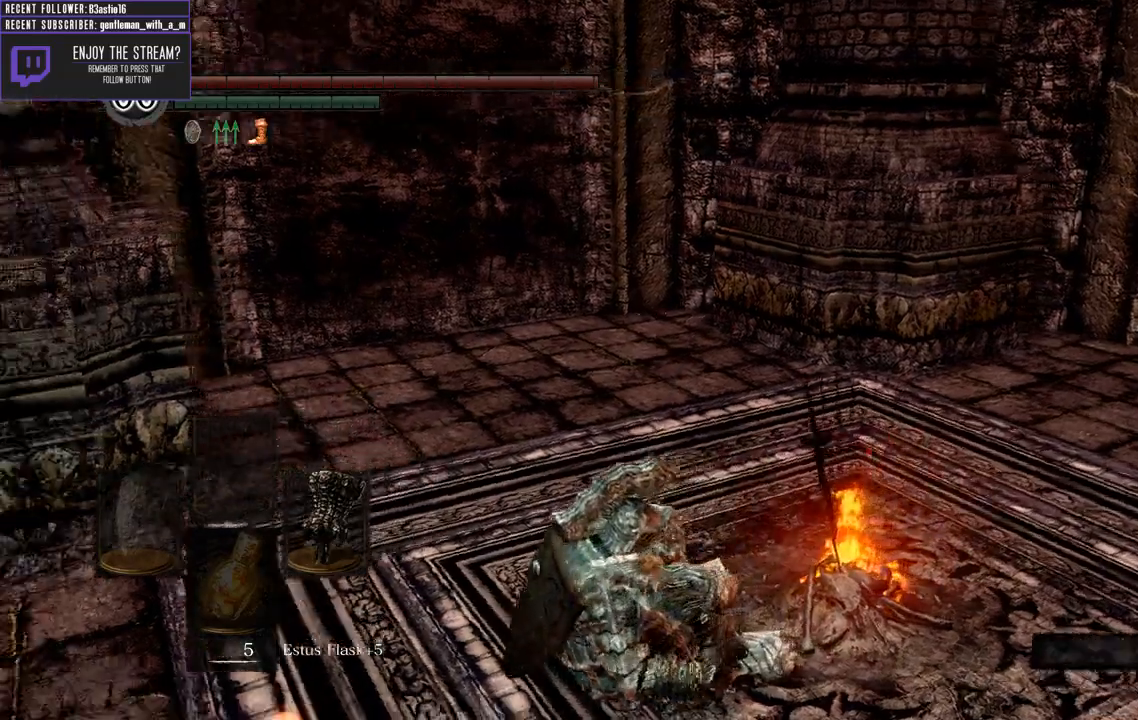
{"buttons": [], "left_stick": "up-left", "right_stick": "left", "events": [[250, "left_stick", "up-left"]]}
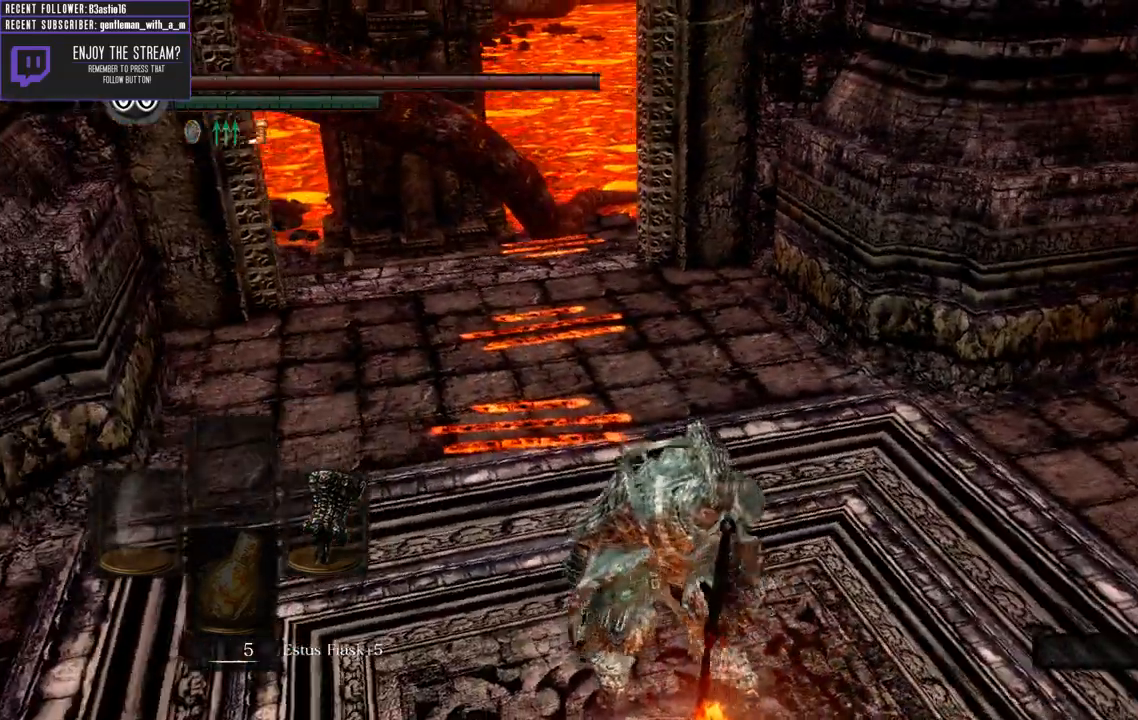
{"buttons": [], "left_stick": "up-left", "right_stick": "center", "events": [[33, "right_stick", "center"], [217, "right_stick", "left"], [367, "right_stick", "center"]]}
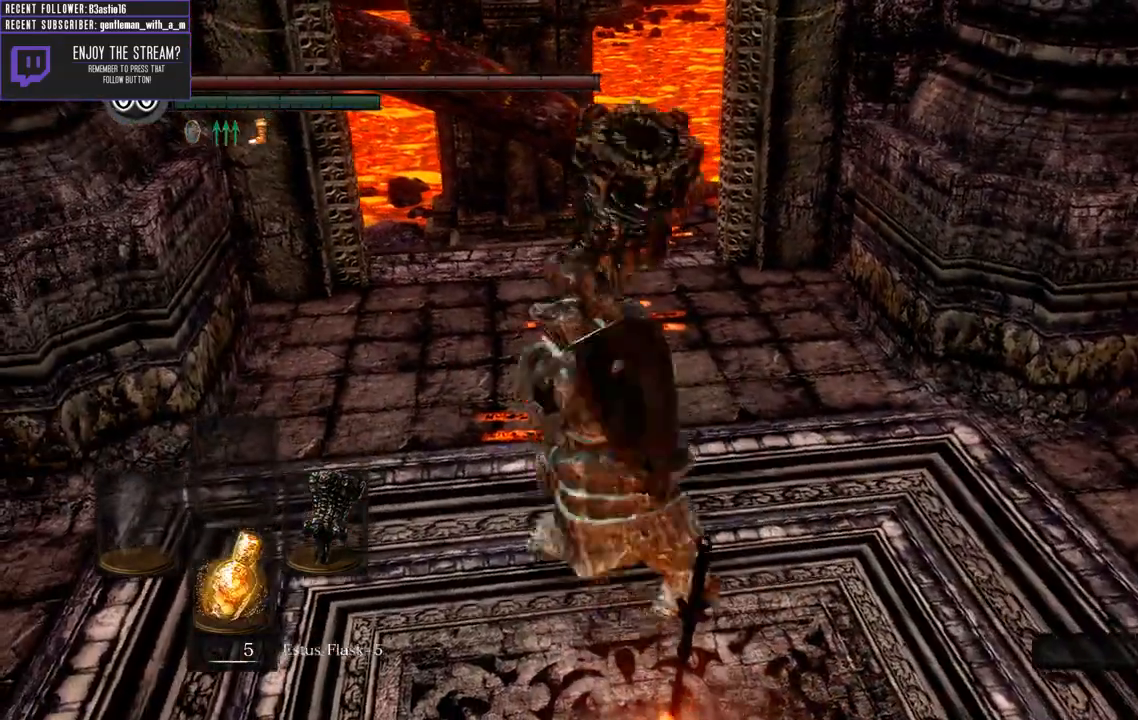
{"buttons": [], "left_stick": "center", "right_stick": "center", "events": [[283, "left_stick", "center"]]}
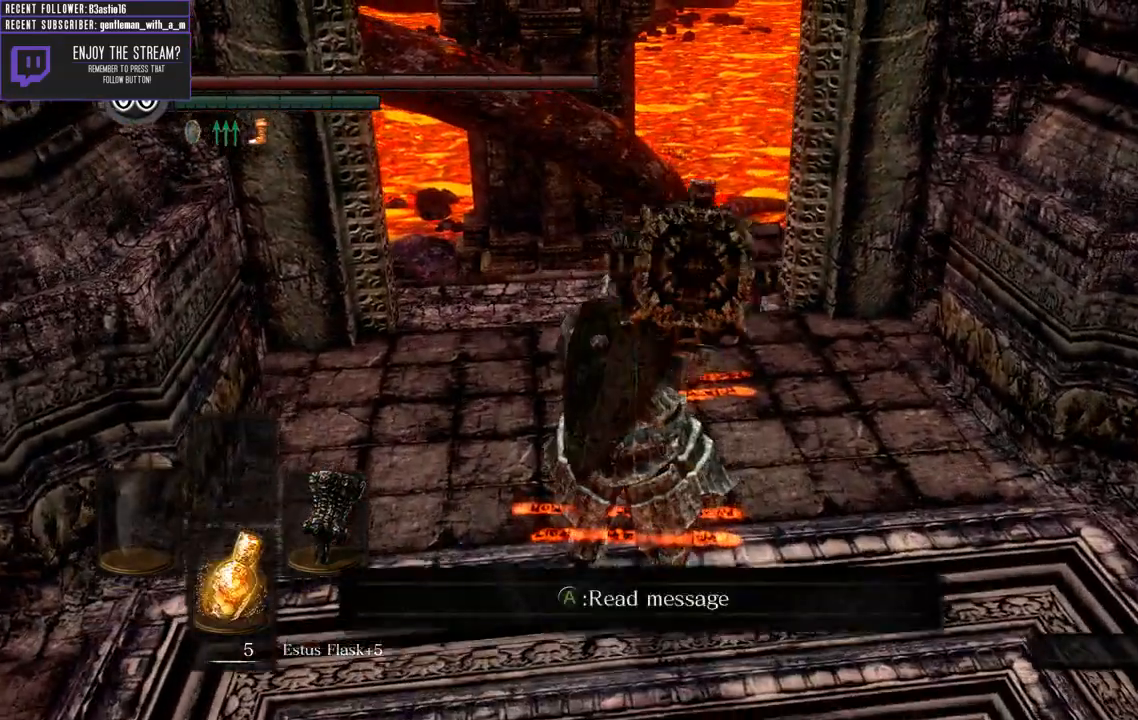
{"buttons": [], "left_stick": "center", "right_stick": "center", "events": [[50, "A", "down"], [133, "A", "up"]]}
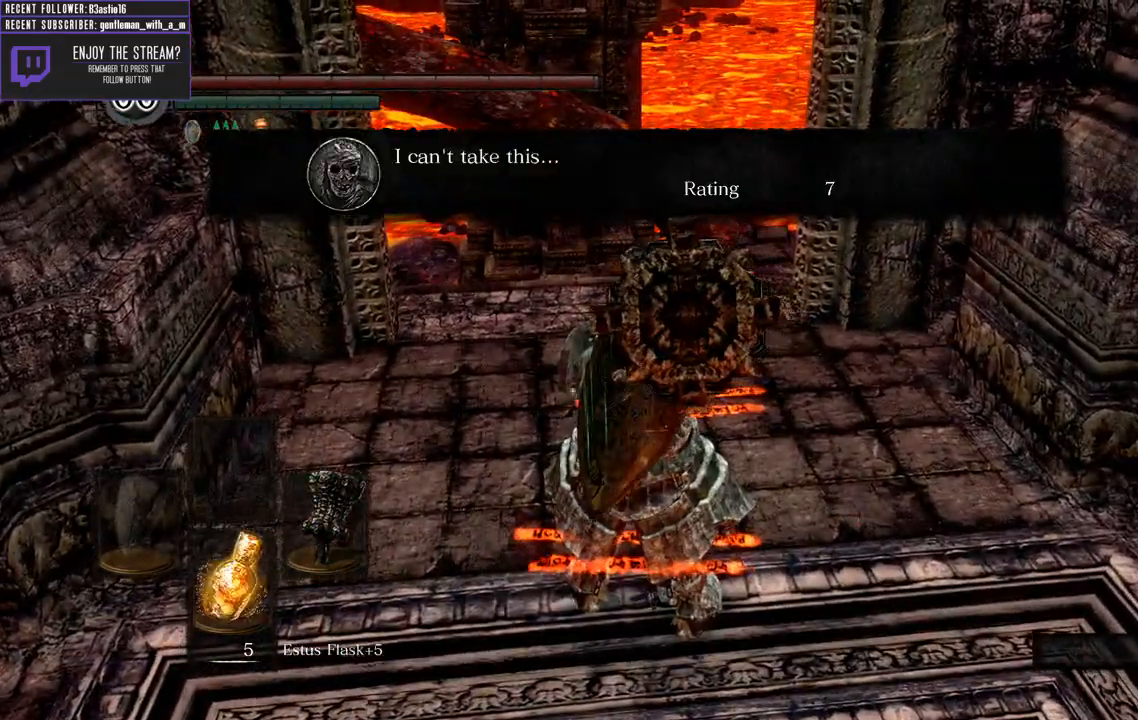
{"buttons": [], "left_stick": "up", "right_stick": "center", "events": [[217, "A", "down"], [283, "A", "up"], [333, "left_stick", "up"]]}
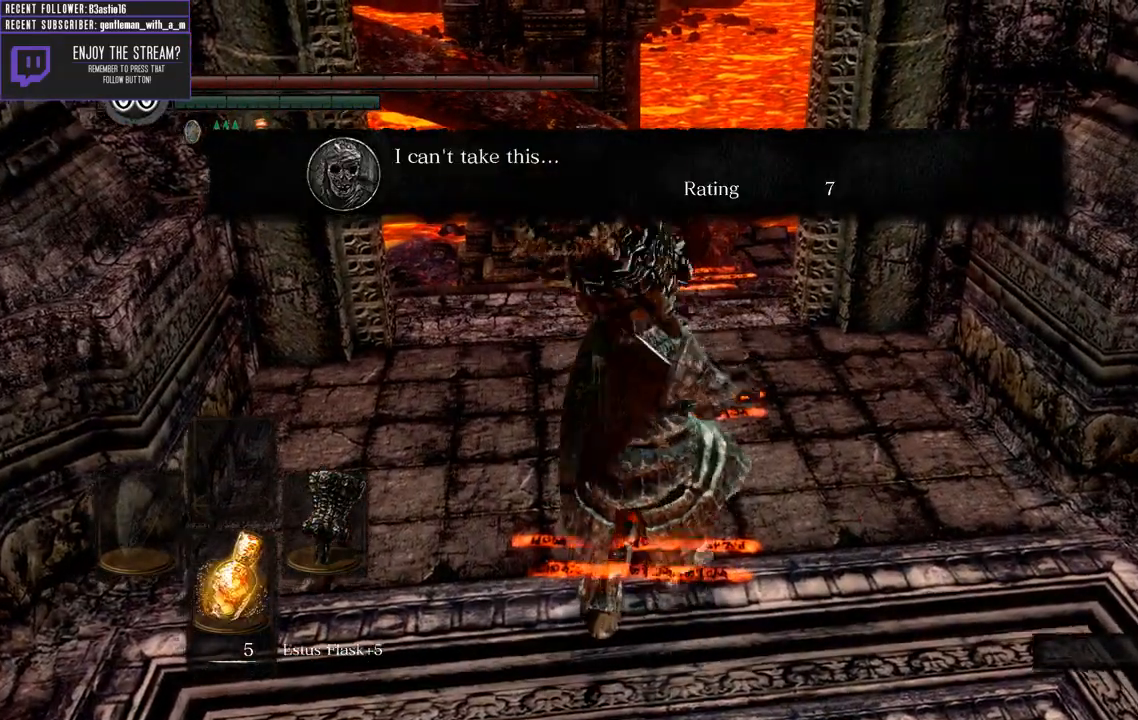
{"buttons": ["A"], "left_stick": "center", "right_stick": "center", "events": [[433, "A", "down"], [467, "left_stick", "center"]]}
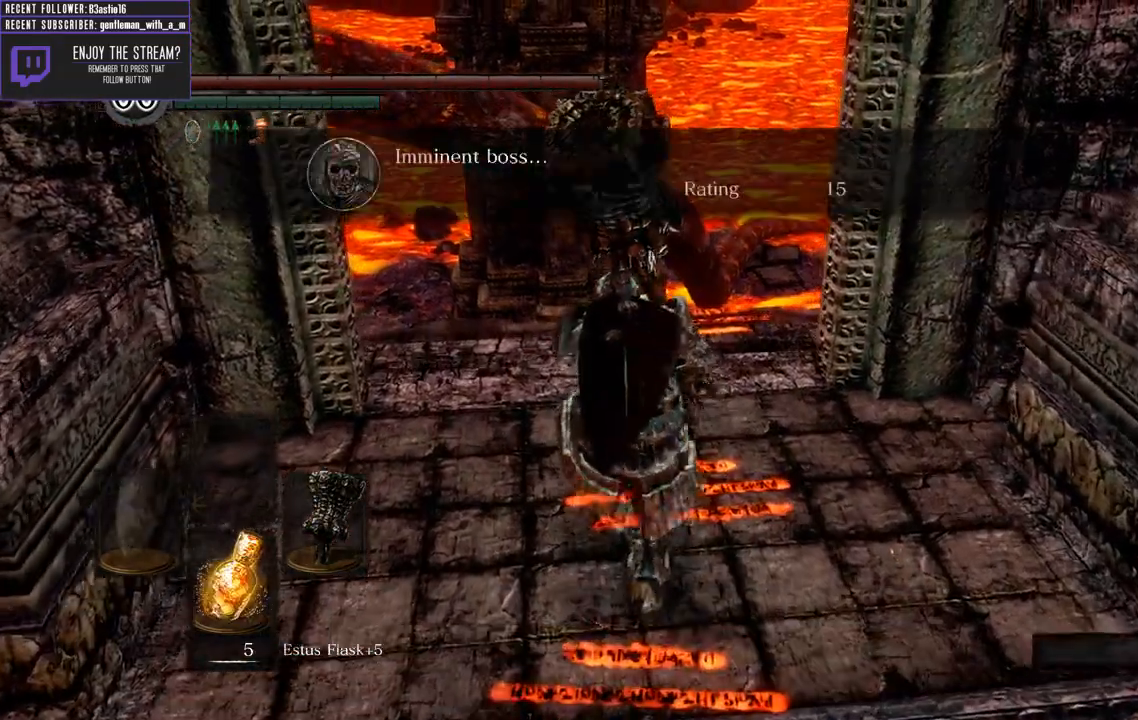
{"buttons": [], "left_stick": "center", "right_stick": "center", "events": [[17, "A", "up"]]}
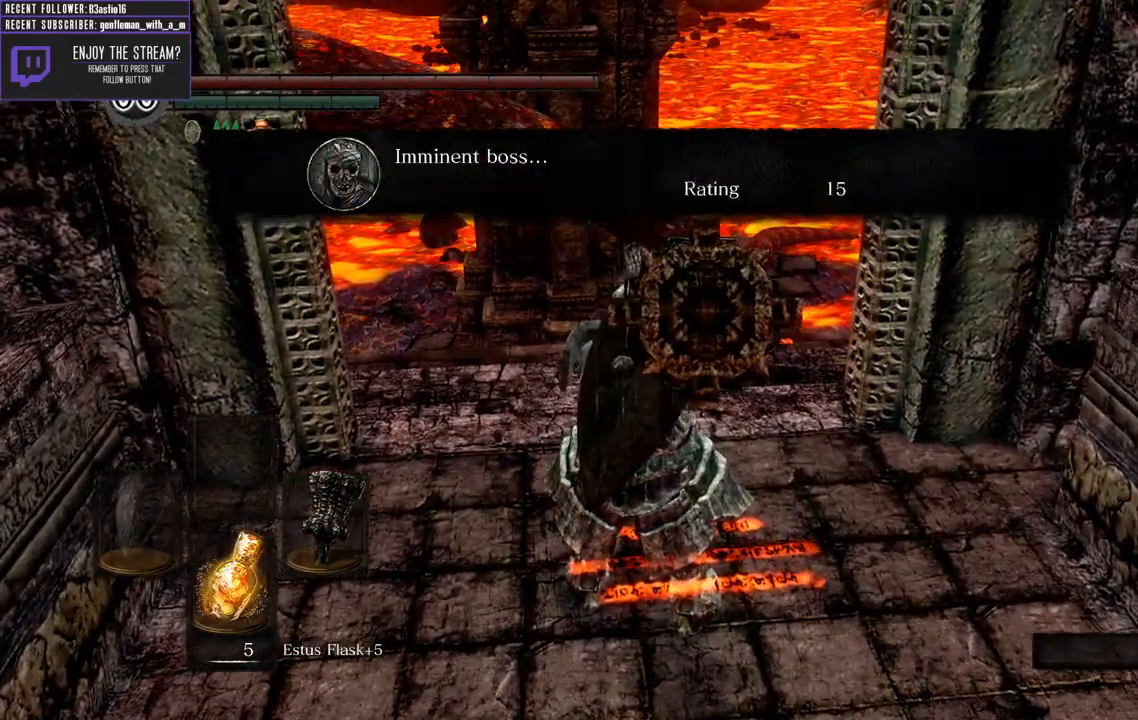
{"buttons": [], "left_stick": "center", "right_stick": "center", "events": [[133, "A", "down"], [300, "A", "up"]]}
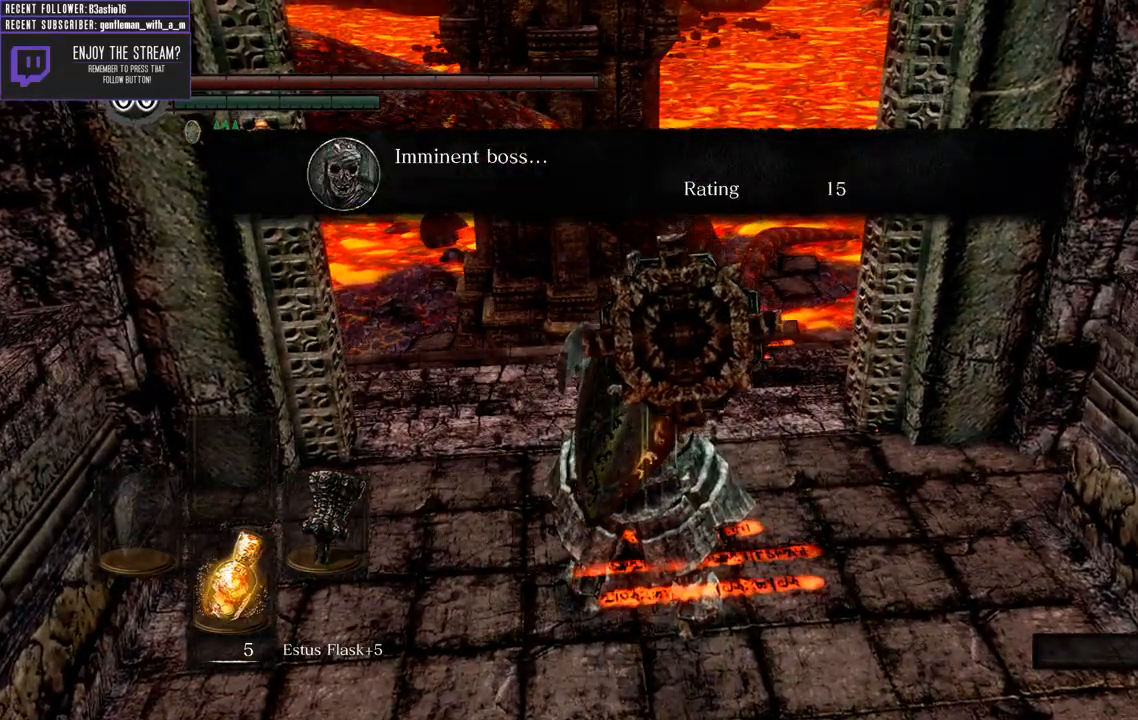
{"buttons": [], "left_stick": "center", "right_stick": "center", "events": [[50, "left_stick", "left"], [300, "left_stick", "center"]]}
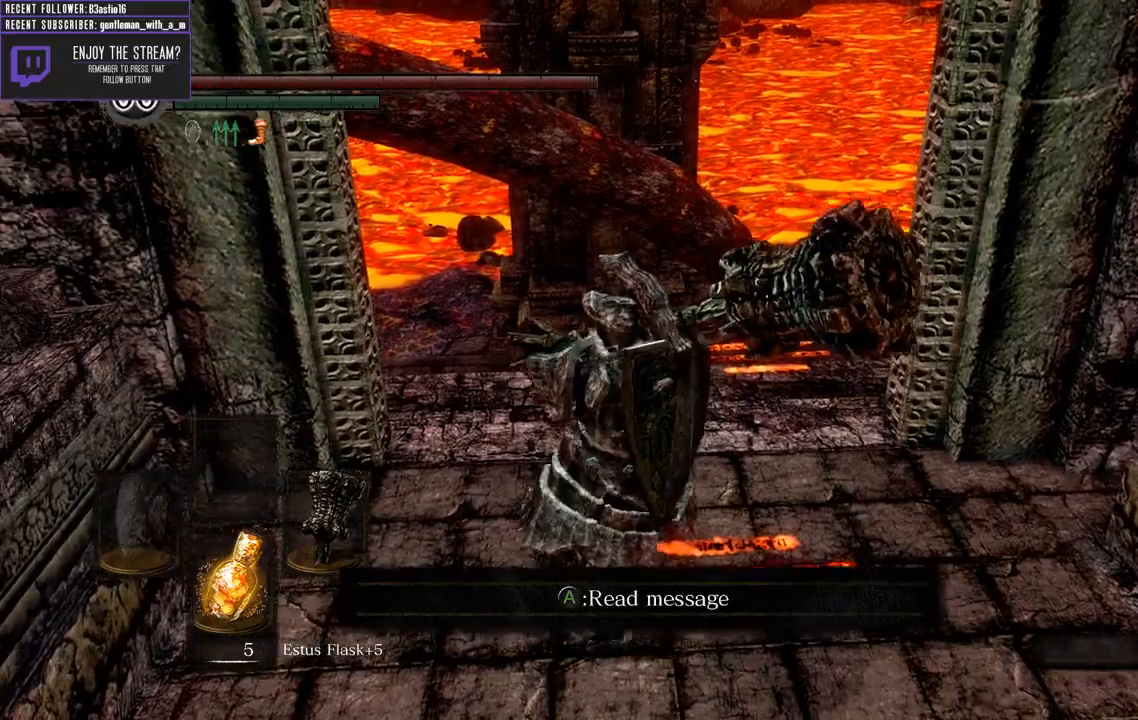
{"buttons": [], "left_stick": "up", "right_stick": "center", "events": [[450, "left_stick", "up"]]}
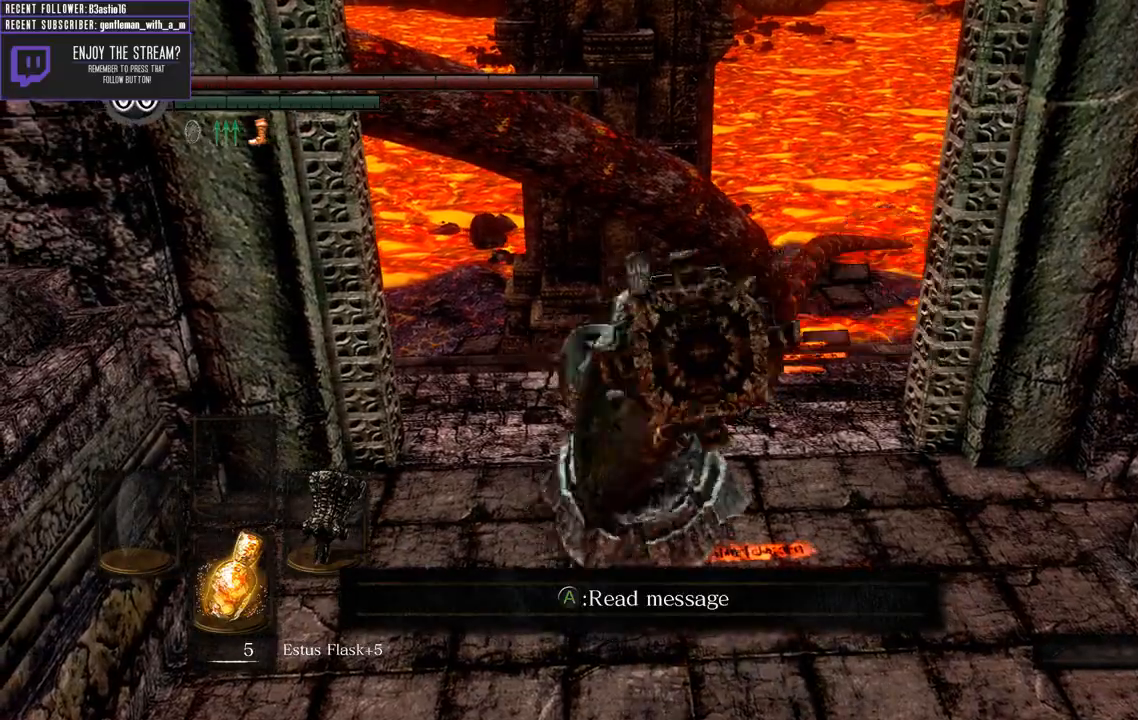
{"buttons": [], "left_stick": "up", "right_stick": "center", "events": []}
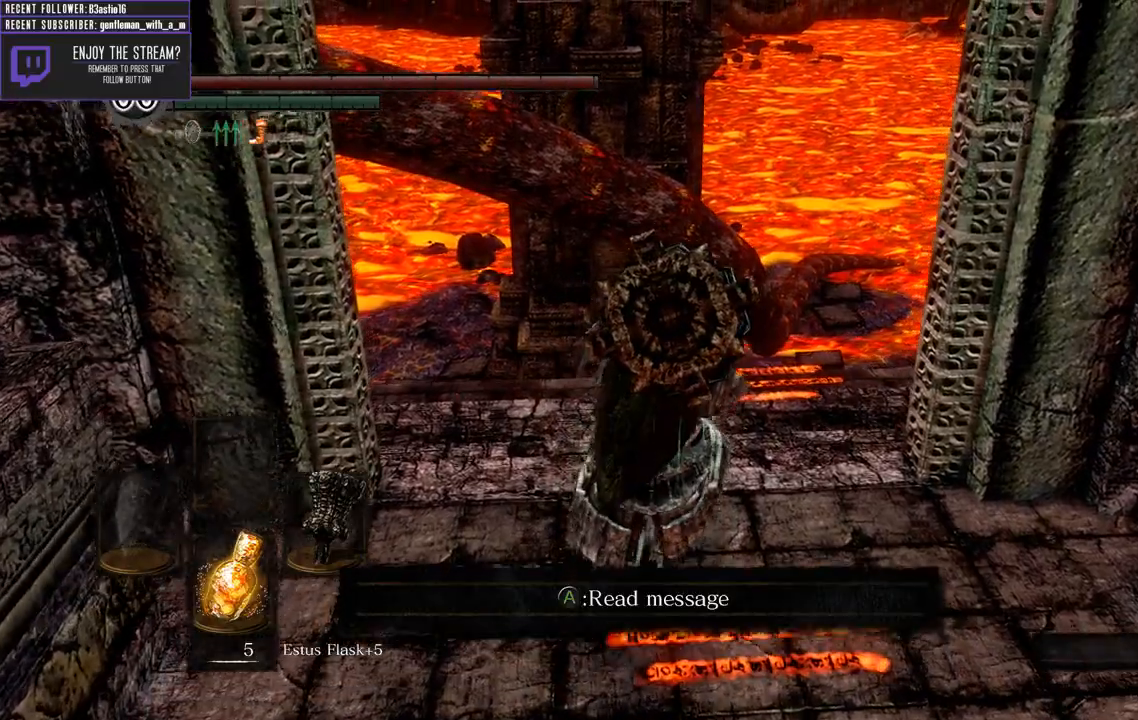
{"buttons": [], "left_stick": "up-right", "right_stick": "center", "events": [[467, "left_stick", "up-right"]]}
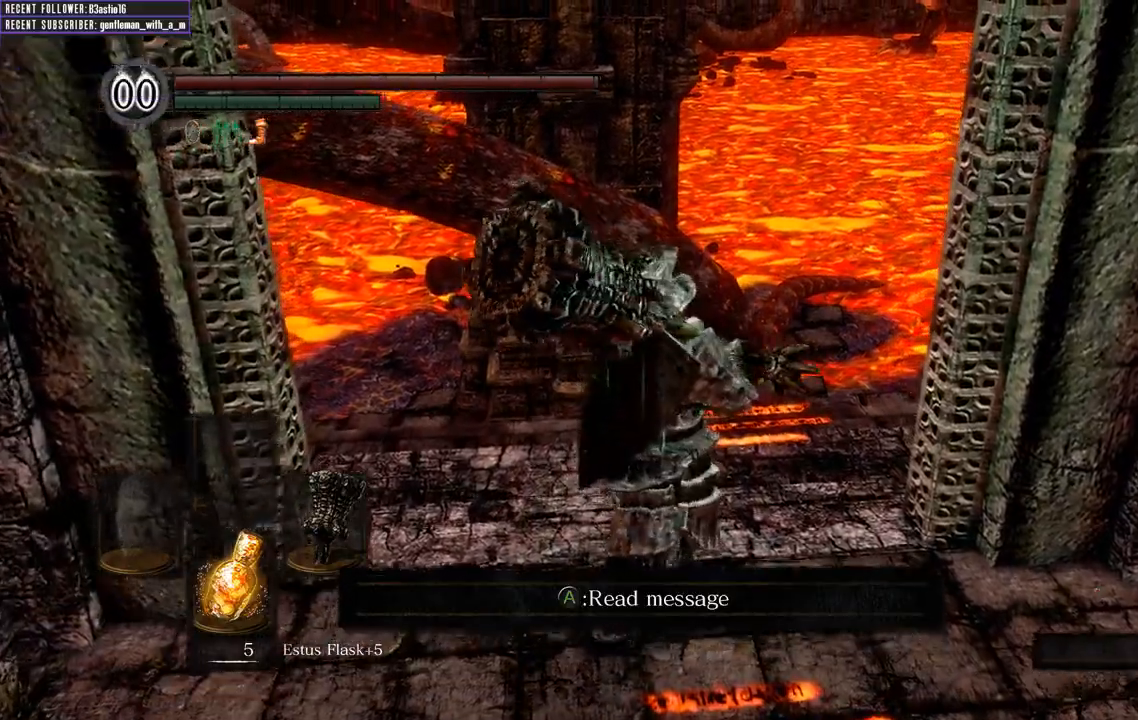
{"buttons": [], "left_stick": "right", "right_stick": "right", "events": [[167, "right_stick", "right"], [350, "left_stick", "right"]]}
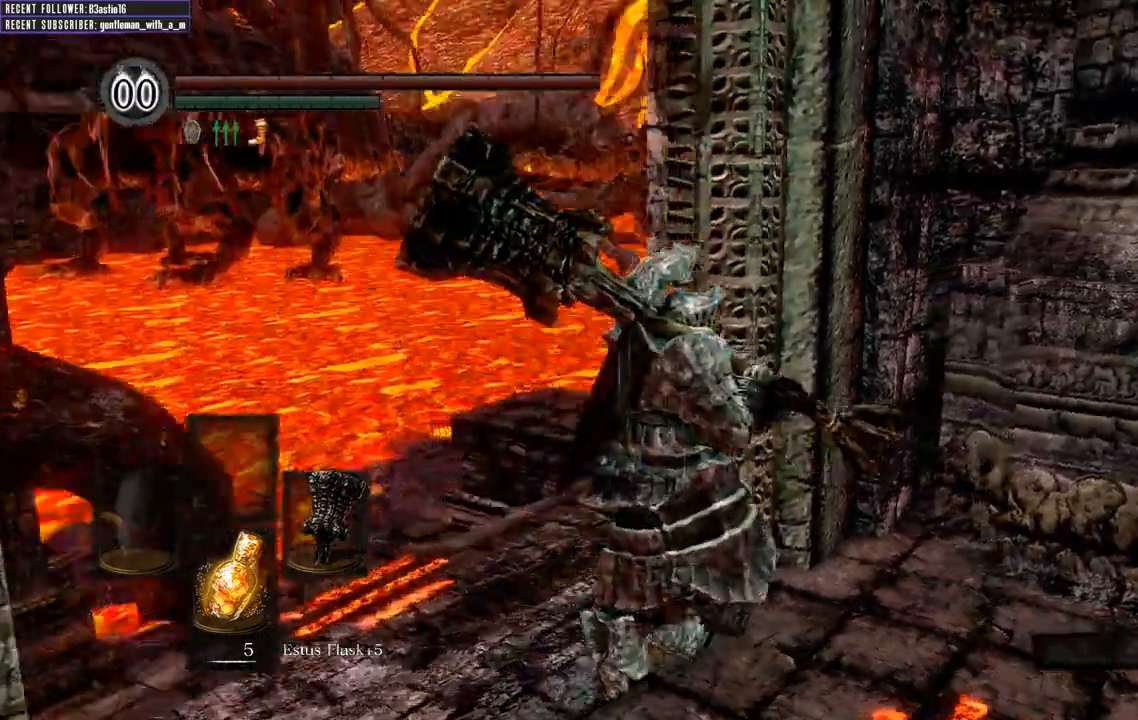
{"buttons": [], "left_stick": "right", "right_stick": "right", "events": []}
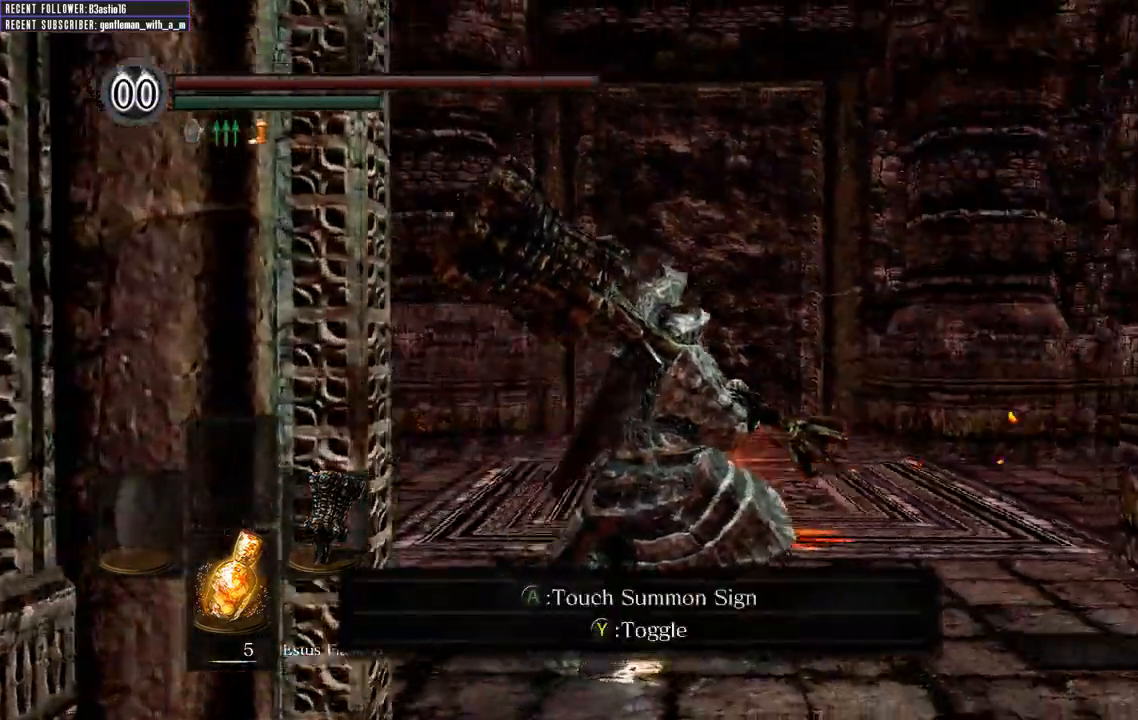
{"buttons": [], "left_stick": "center", "right_stick": "center", "events": [[150, "right_stick", "down-right"], [367, "right_stick", "center"], [400, "left_stick", "center"]]}
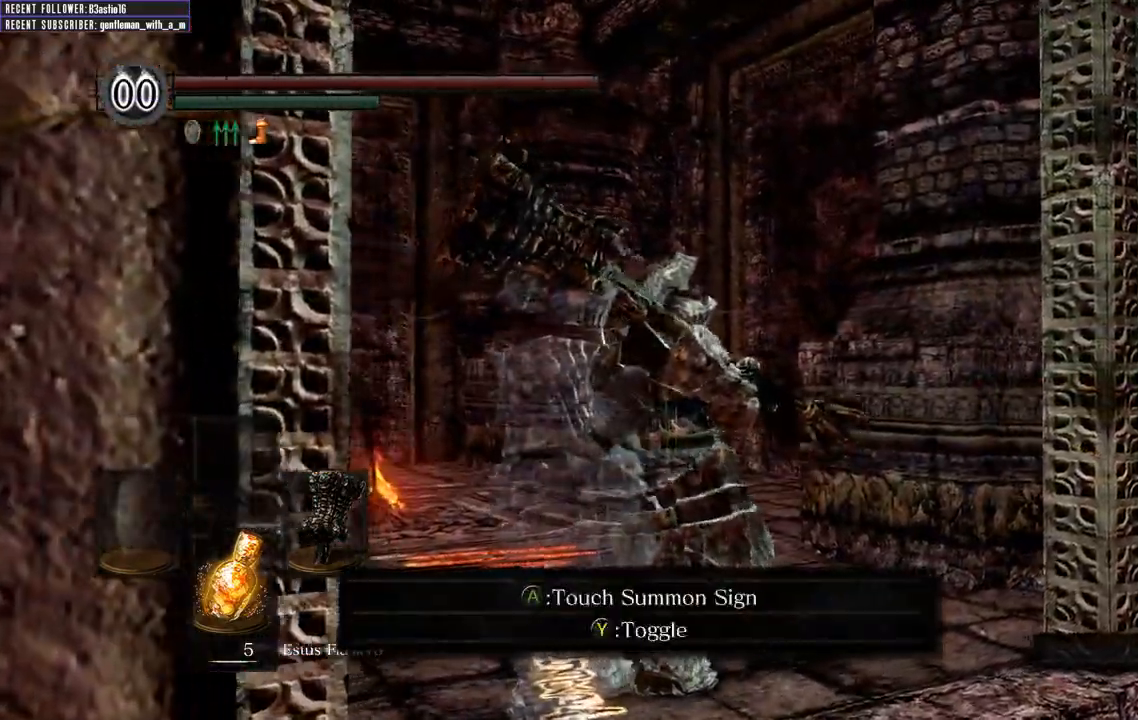
{"buttons": [], "left_stick": "center", "right_stick": "center", "events": [[33, "left_stick", "down-left"], [217, "left_stick", "center"], [233, "A", "down"], [367, "A", "up"]]}
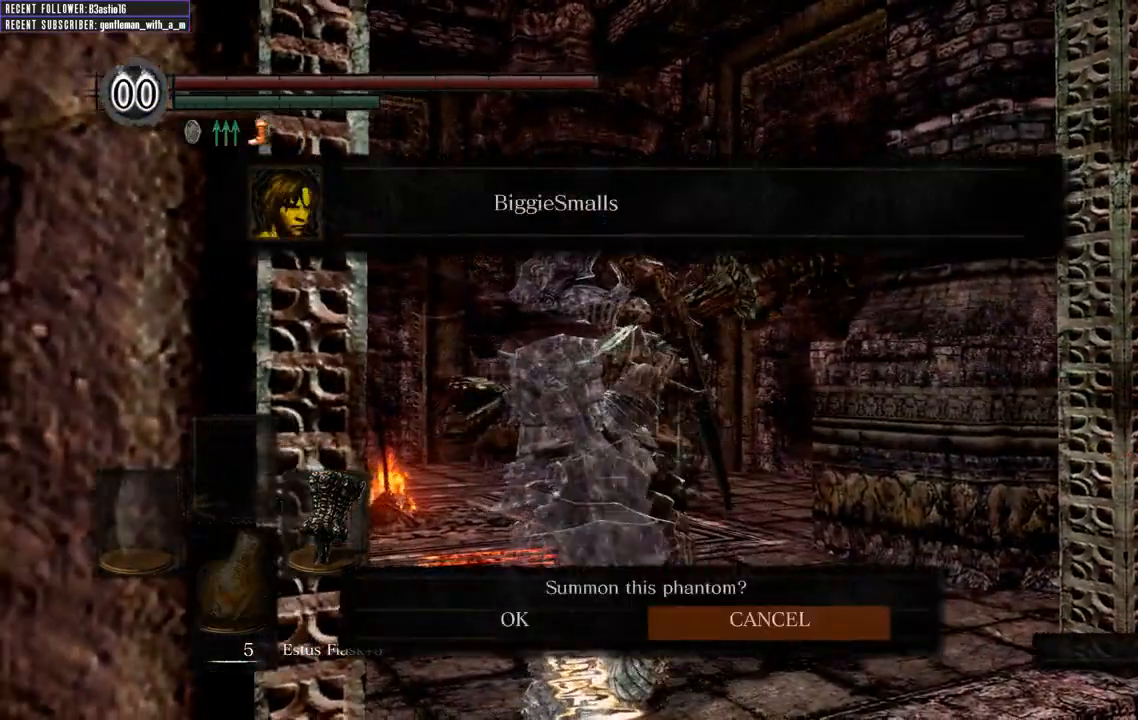
{"buttons": ["DPAD_LEFT"], "left_stick": "center", "right_stick": "center", "events": [[117, "DPAD_LEFT", "down"], [267, "DPAD_LEFT", "up"], [433, "DPAD_LEFT", "down"]]}
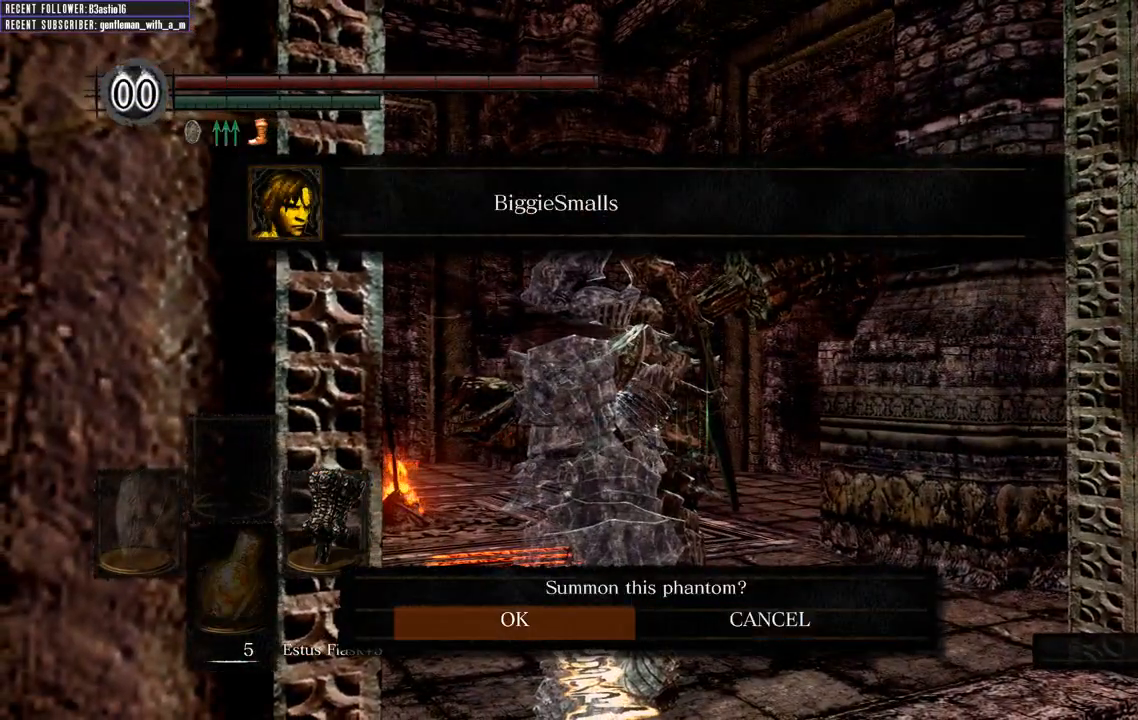
{"buttons": [], "left_stick": "down-right", "right_stick": "center", "events": [[67, "DPAD_LEFT", "up"], [100, "A", "down"], [217, "A", "up"], [433, "left_stick", "down-right"]]}
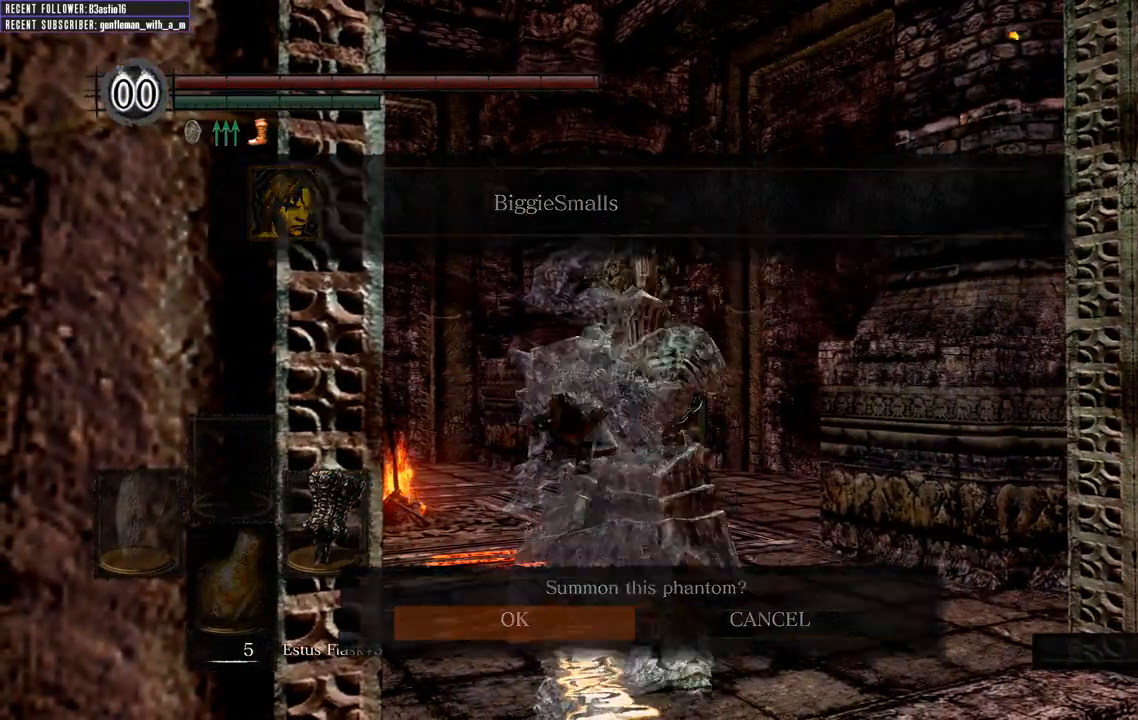
{"buttons": [], "left_stick": "right", "right_stick": "right", "events": [[217, "right_stick", "right"], [367, "left_stick", "right"]]}
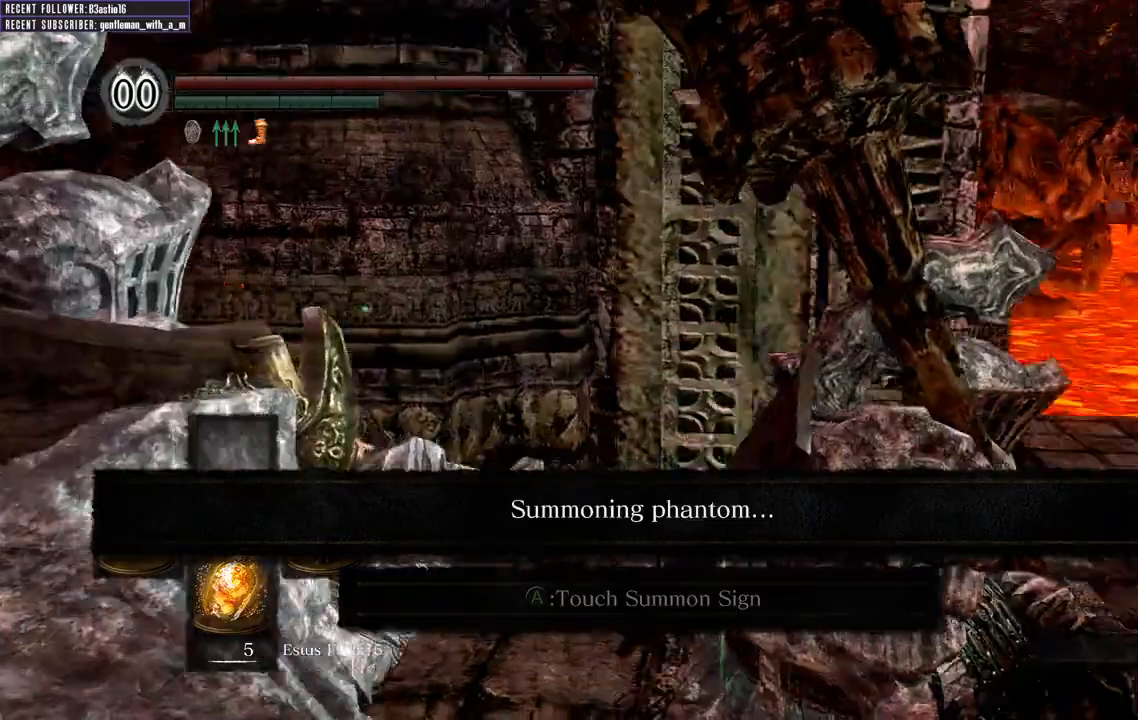
{"buttons": ["B"], "left_stick": "up", "right_stick": "center", "events": [[83, "left_stick", "up-right"], [200, "B", "down"], [233, "right_stick", "center"], [267, "left_stick", "up"]]}
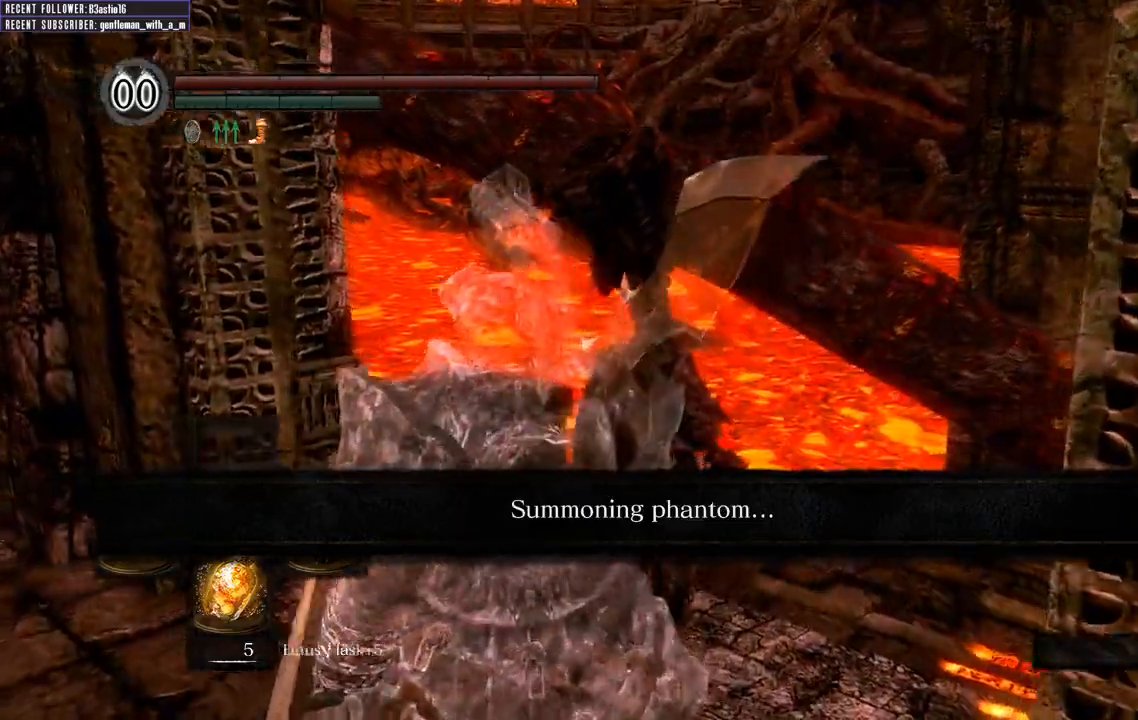
{"buttons": ["B"], "left_stick": "up", "right_stick": "center", "events": []}
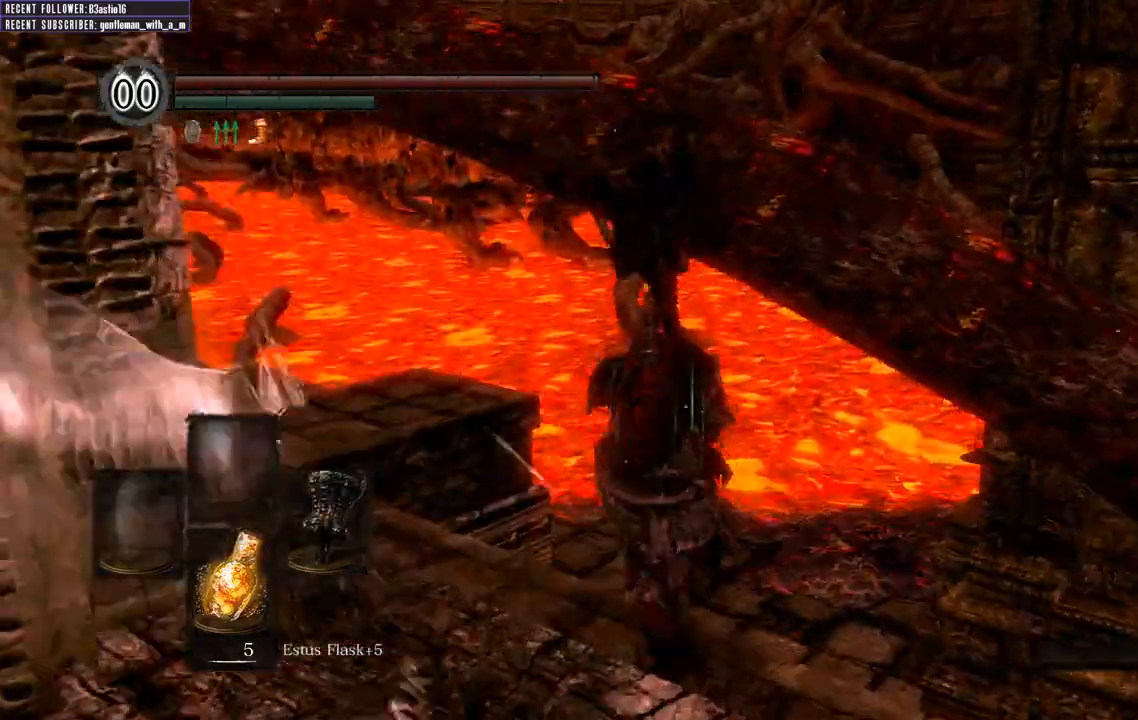
{"buttons": ["B"], "left_stick": "up", "right_stick": "right", "events": [[467, "right_stick", "right"]]}
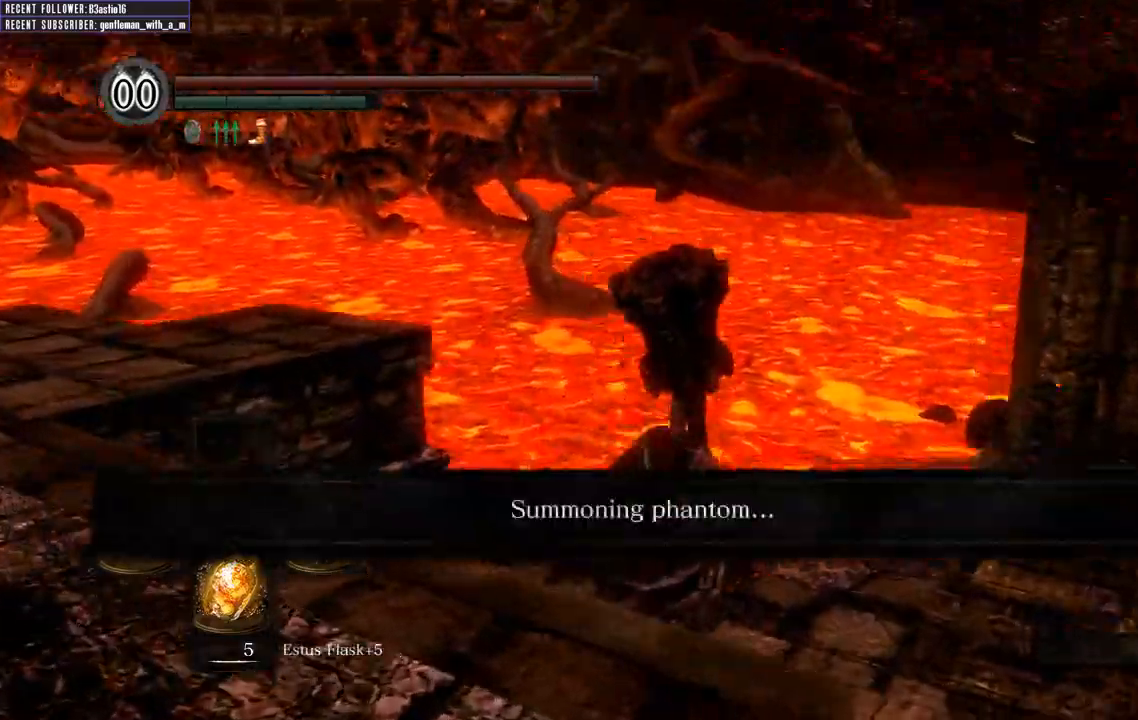
{"buttons": ["B"], "left_stick": "up", "right_stick": "center", "events": [[200, "right_stick", "center"], [350, "right_stick", "down-right"], [483, "right_stick", "center"]]}
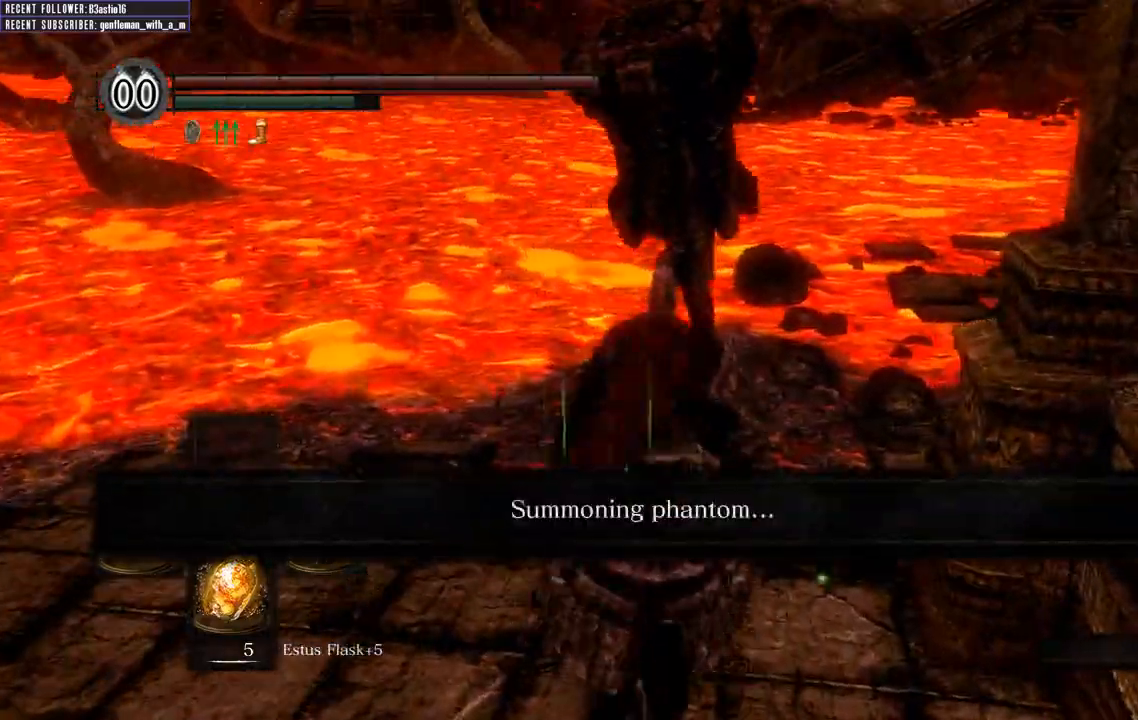
{"buttons": ["B"], "left_stick": "up", "right_stick": "center", "events": []}
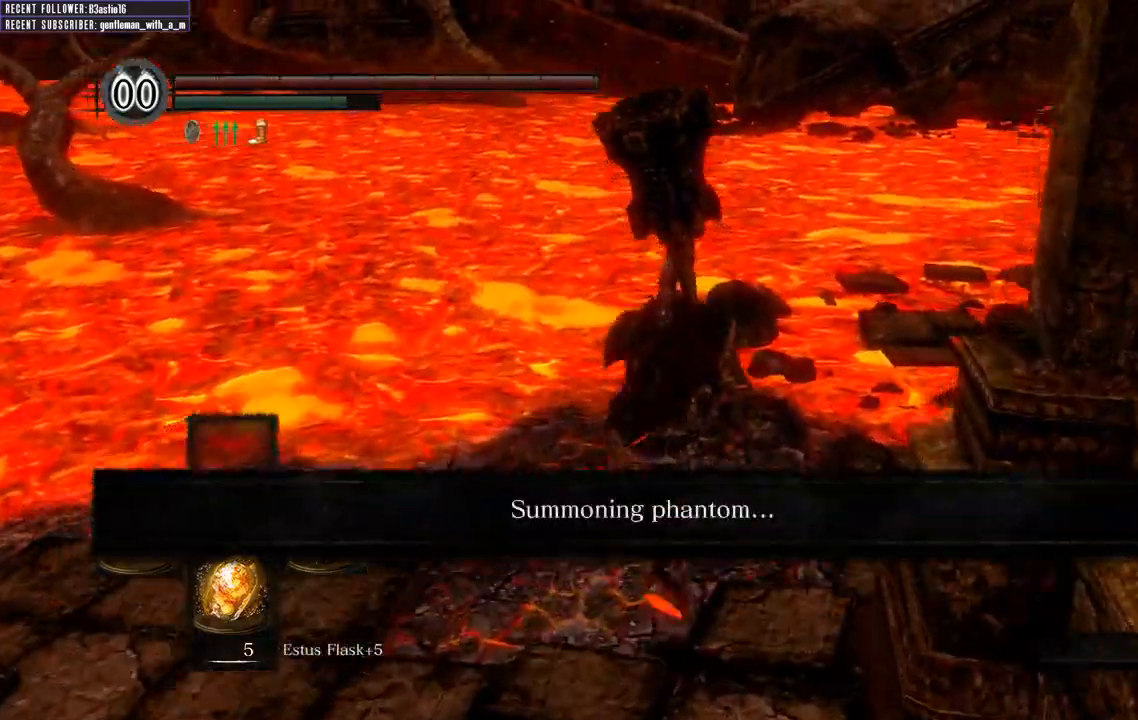
{"buttons": ["B"], "left_stick": "up", "right_stick": "center", "events": []}
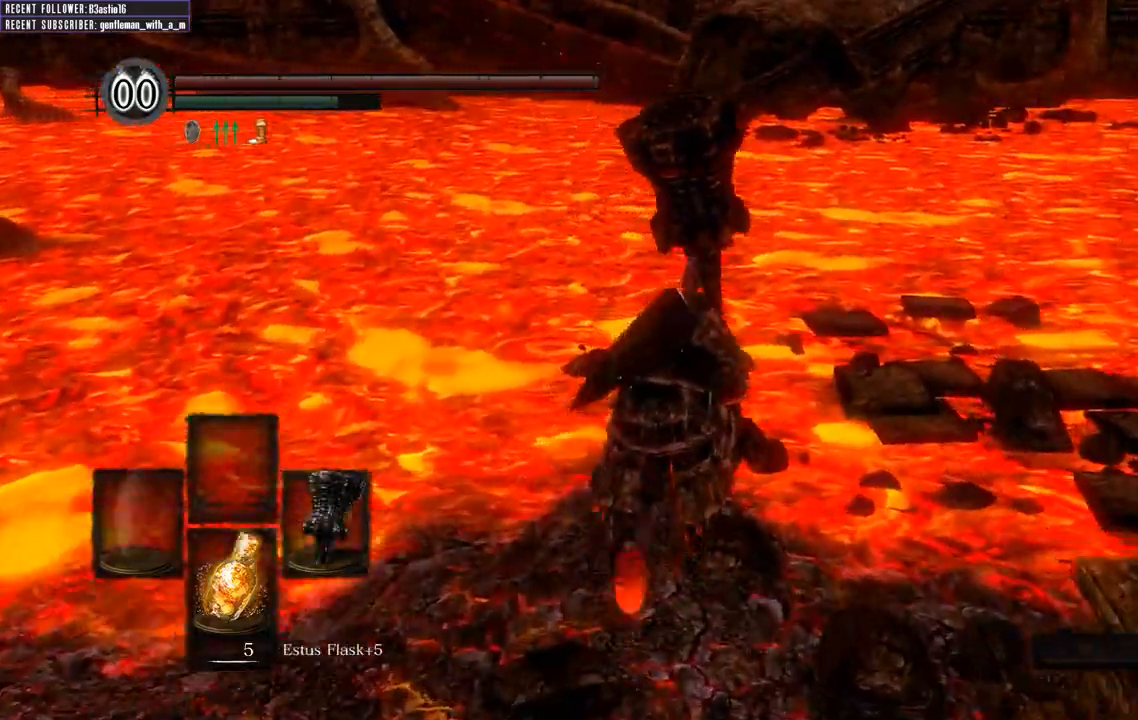
{"buttons": ["B"], "left_stick": "up", "right_stick": "center", "events": []}
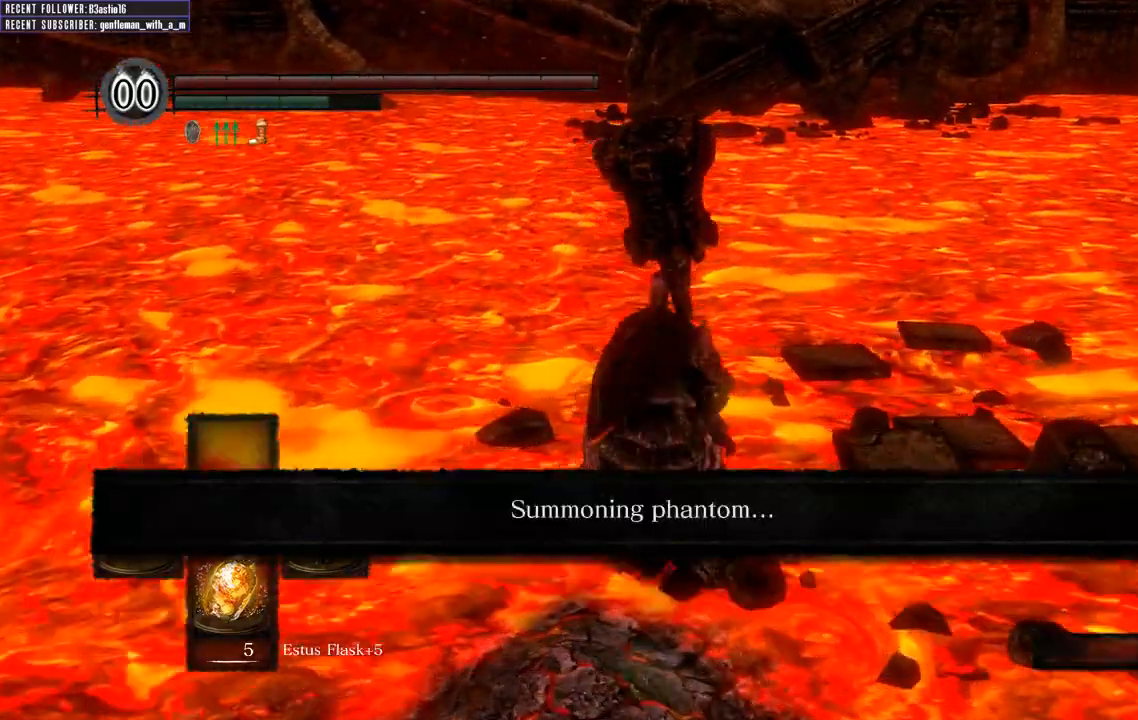
{"buttons": ["B"], "left_stick": "up", "right_stick": "center", "events": []}